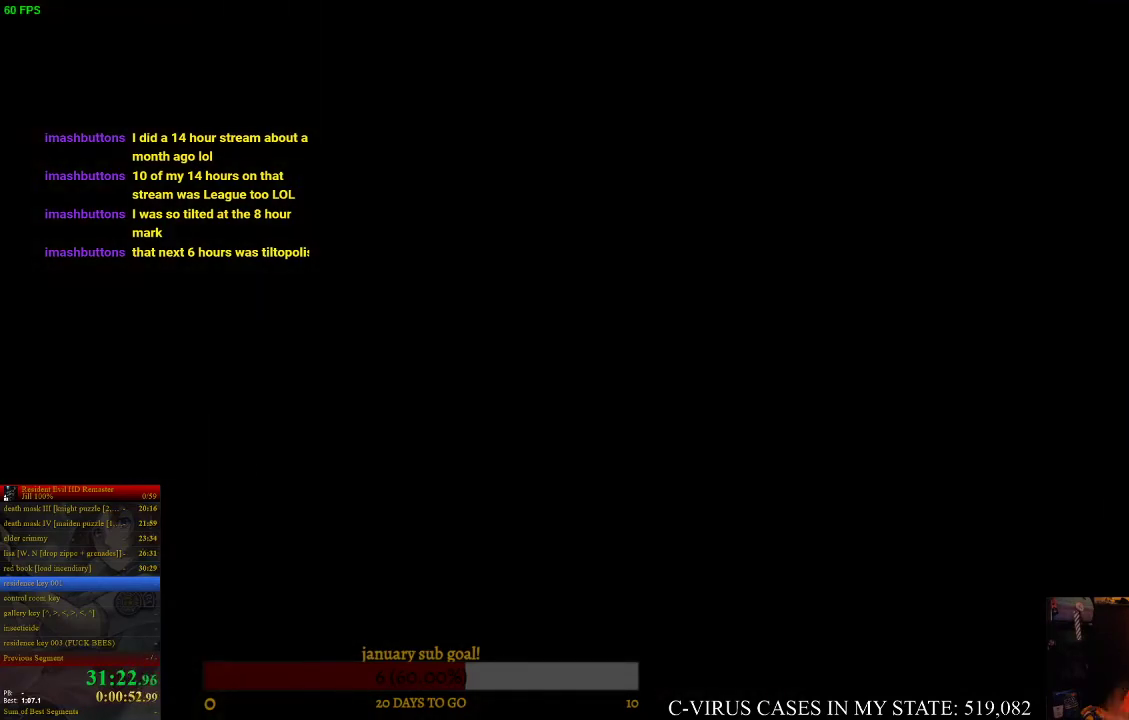
Gameplay with a controller (PlayStation layout); each line is a JSON object with the inputs held at the frame after it. "events" lists button and stick changes between this image and that frame as [ms after this image, input, new state], when the widget could be followed in between. Not read: L3 R3.
{"buttons": [], "left_stick": "left", "right_stick": "center", "events": [[367, "left_stick", "left"]]}
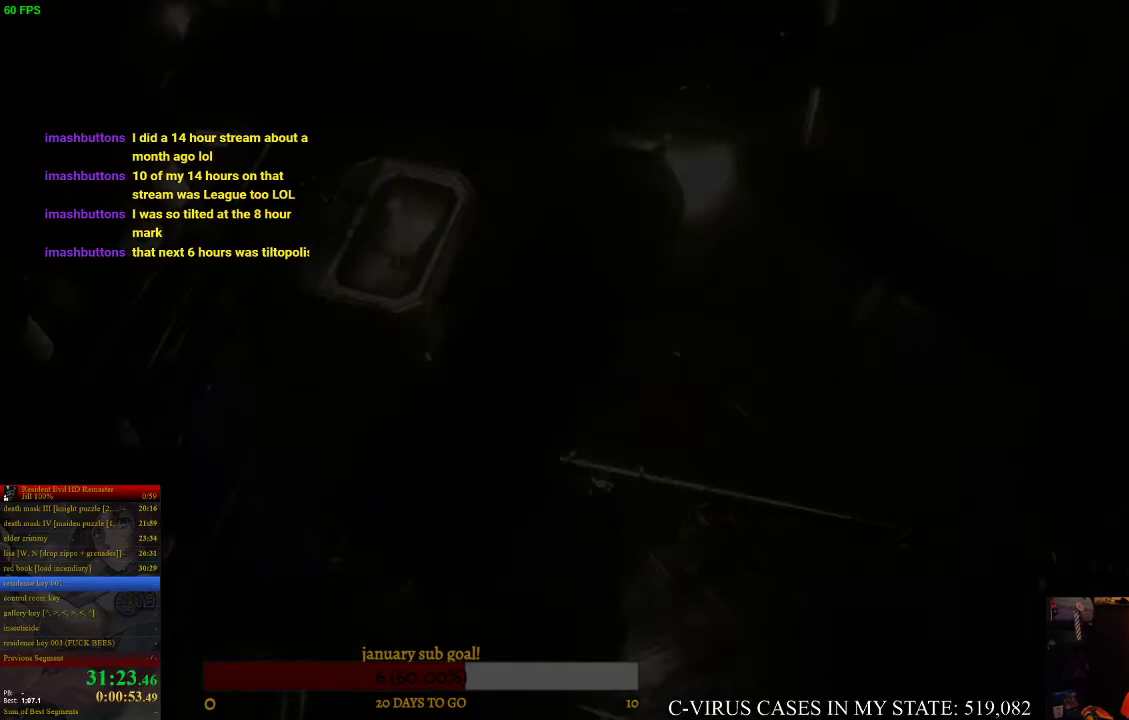
{"buttons": [], "left_stick": "left", "right_stick": "center", "events": [[100, "CROSS", "down"], [133, "CROSS", "up"], [233, "CROSS", "down"], [267, "CROSS", "up"]]}
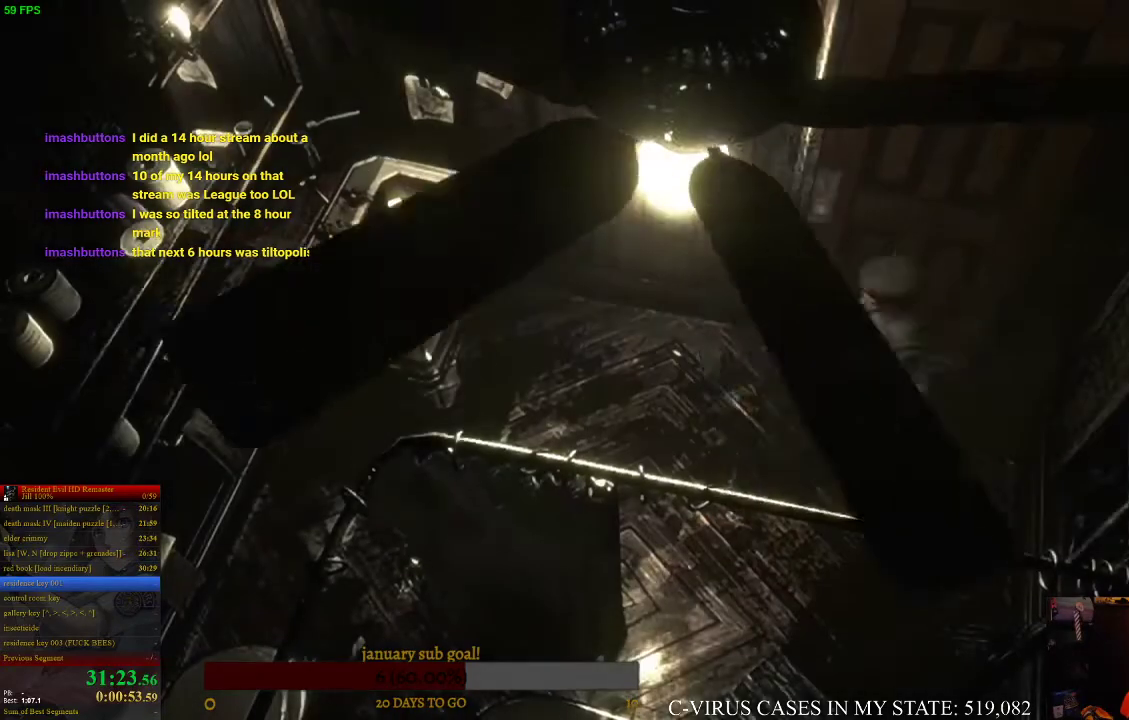
{"buttons": [], "left_stick": "left", "right_stick": "center", "events": [[333, "CROSS", "down"], [367, "CROSS", "up"]]}
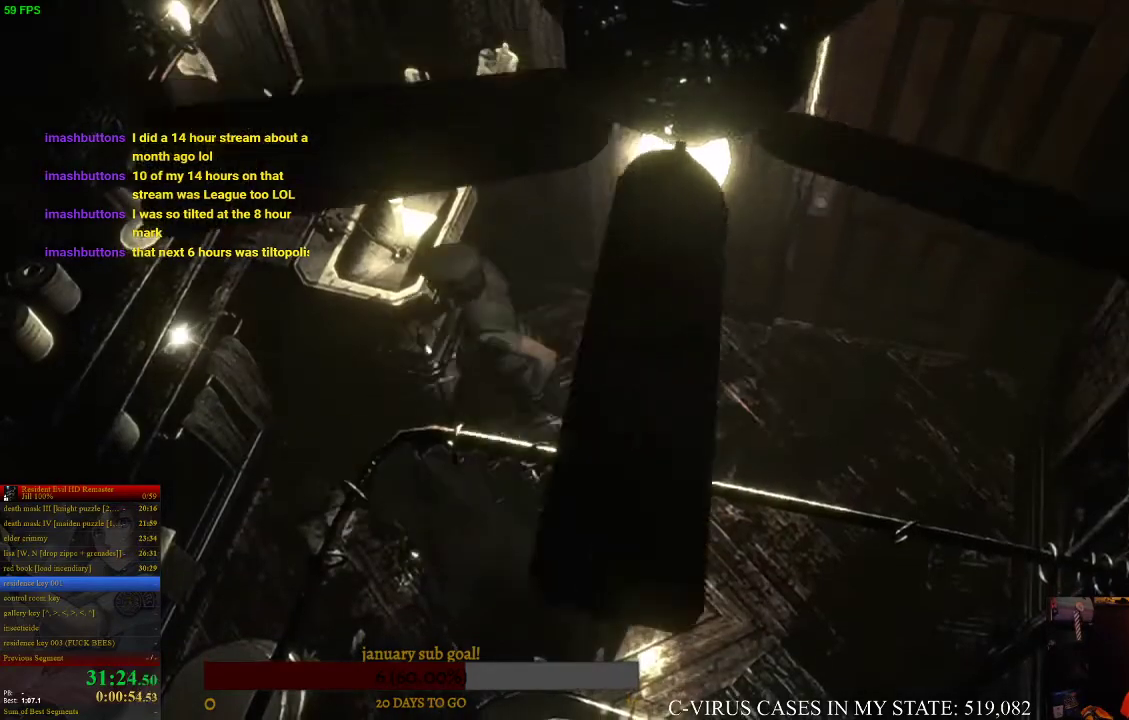
{"buttons": [], "left_stick": "left", "right_stick": "center", "events": [[33, "CROSS", "down"], [133, "CROSS", "up"], [233, "CROSS", "down"], [267, "CROSS", "up"], [333, "CROSS", "down"], [367, "CROSS", "up"]]}